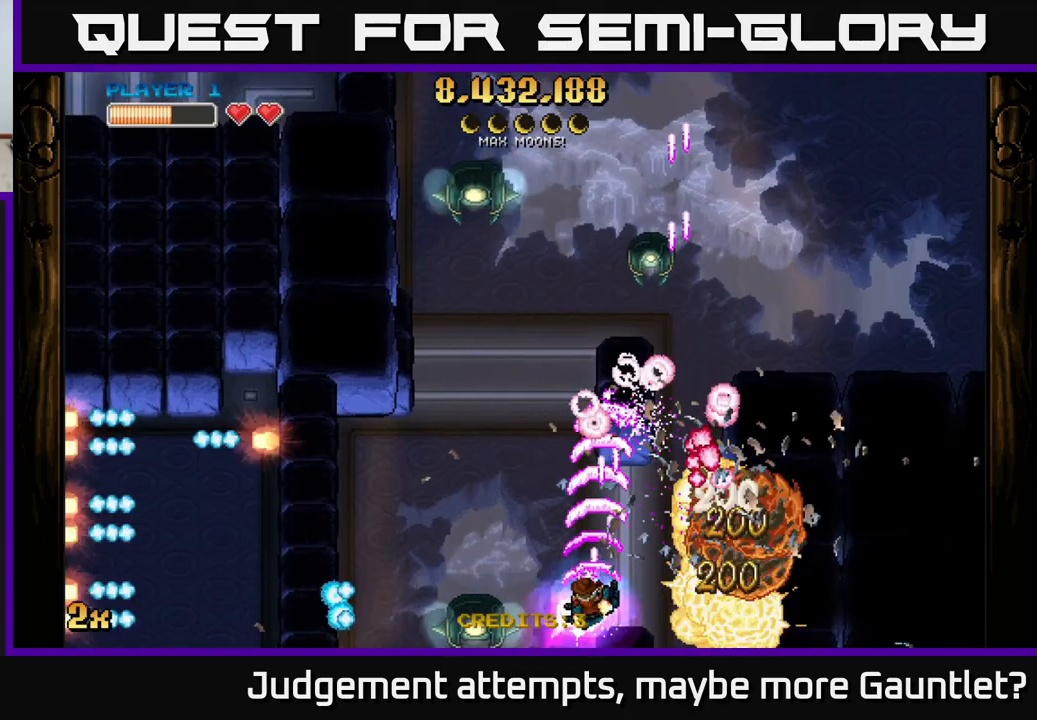
Gameplay with a controller (Xbox layout); each line is a JSON object with the inputs held at the frame after it. "events" lists button and stick changes between this image and that frame as [ms after this image, input, new state], when the widget could be followed in between. Not read: right_stick.
{"buttons": ["A"], "left_stick": "right", "events": [[67, "left_stick", "up-left"], [483, "left_stick", "right"]]}
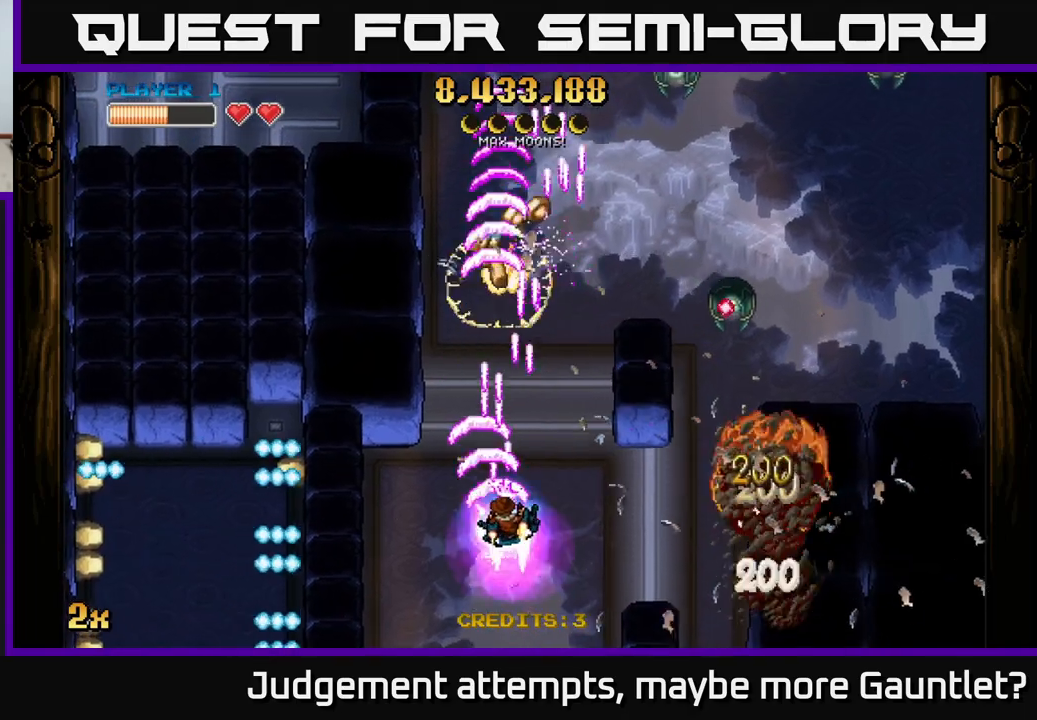
{"buttons": ["A"], "left_stick": "right", "events": [[133, "X", "down"], [150, "left_stick", "up-right"], [250, "X", "up"], [300, "left_stick", "right"]]}
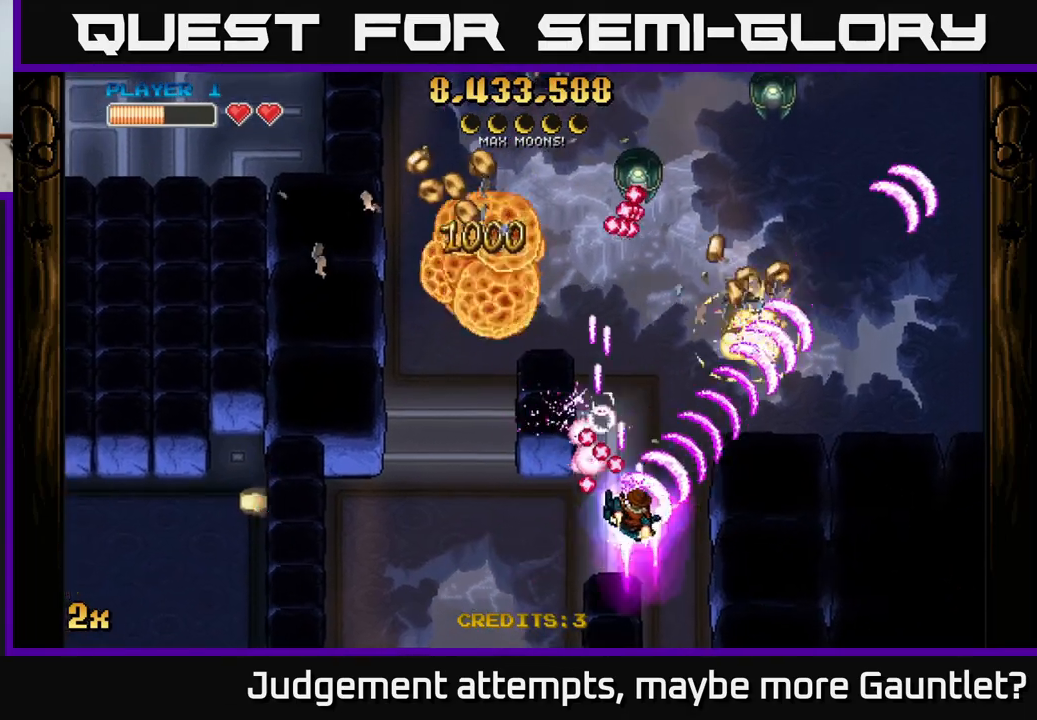
{"buttons": ["A"], "left_stick": "up-right", "events": [[83, "X", "down"], [117, "left_stick", "up"], [200, "X", "up"], [217, "left_stick", "up-right"]]}
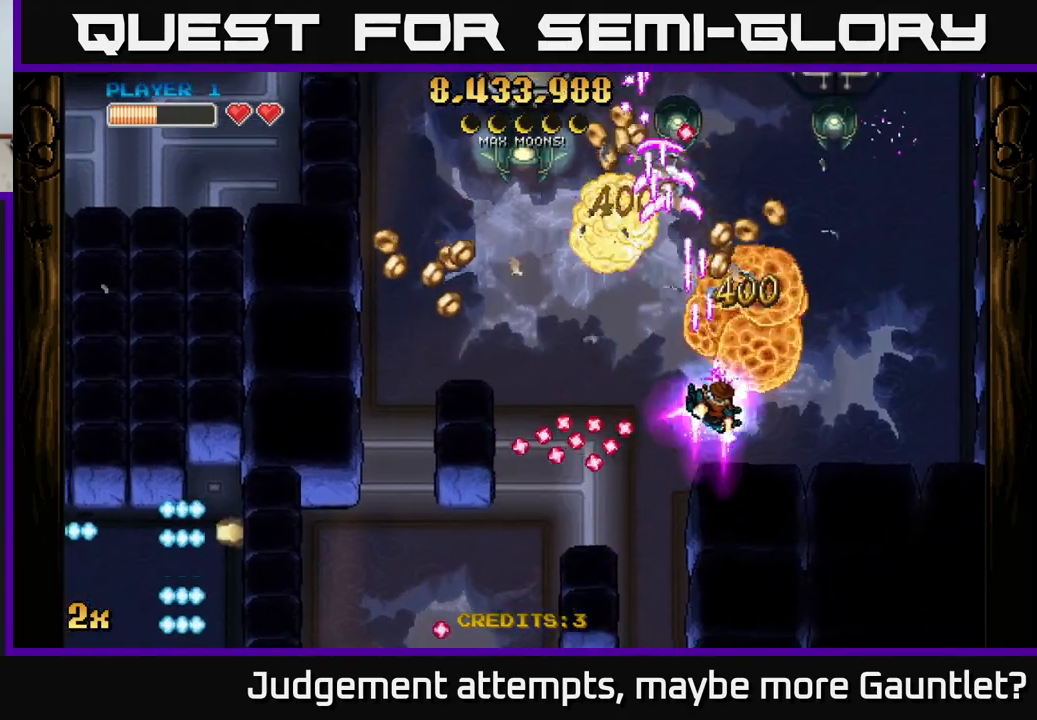
{"buttons": ["A"], "left_stick": "down-left", "events": [[67, "left_stick", "left"], [233, "X", "down"], [250, "left_stick", "up-left"], [317, "X", "up"], [483, "left_stick", "down-left"]]}
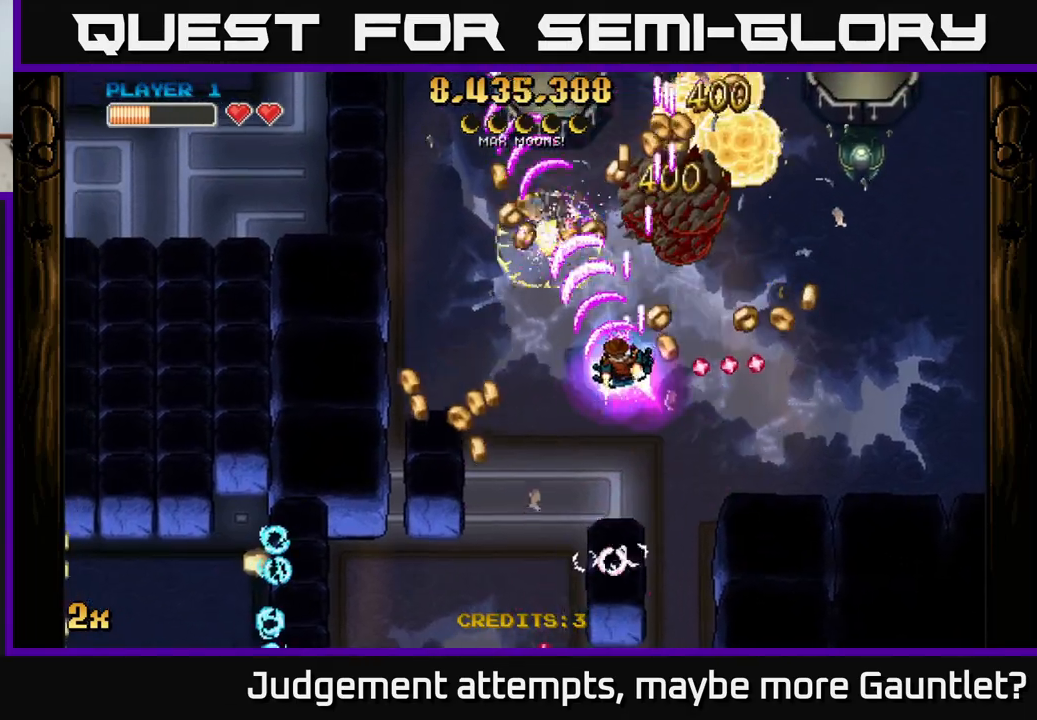
{"buttons": ["A"], "left_stick": "up-right", "events": [[333, "left_stick", "up-left"], [367, "X", "down"], [383, "left_stick", "up-right"], [500, "X", "up"]]}
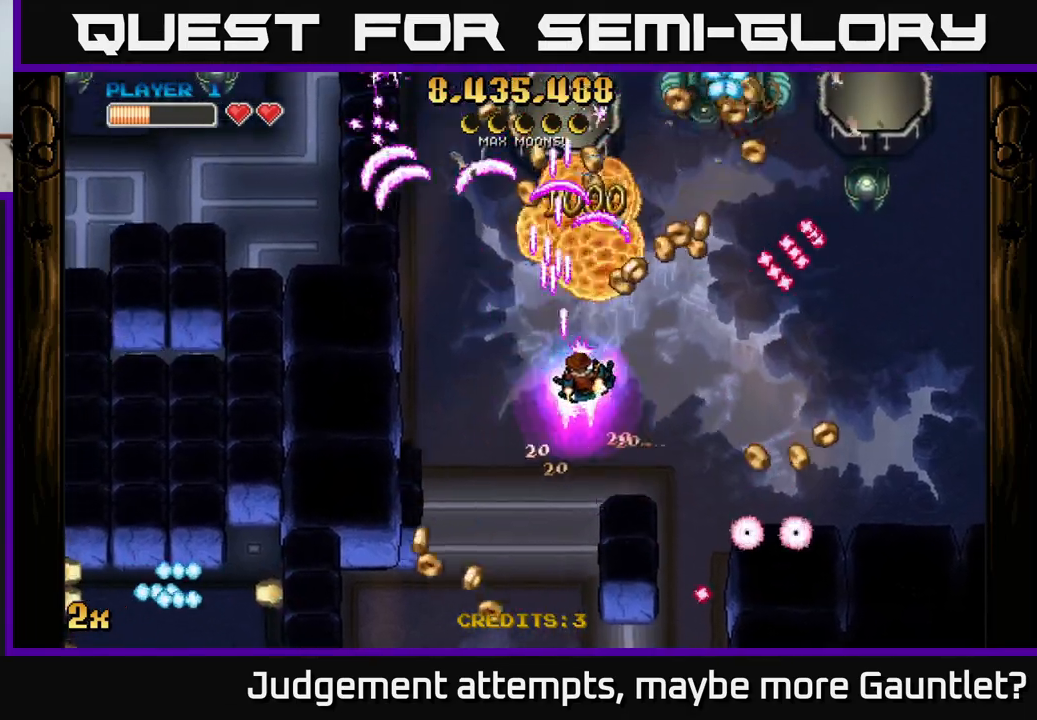
{"buttons": ["A"], "left_stick": "down-left", "events": [[217, "left_stick", "up-left"], [450, "left_stick", "down-left"]]}
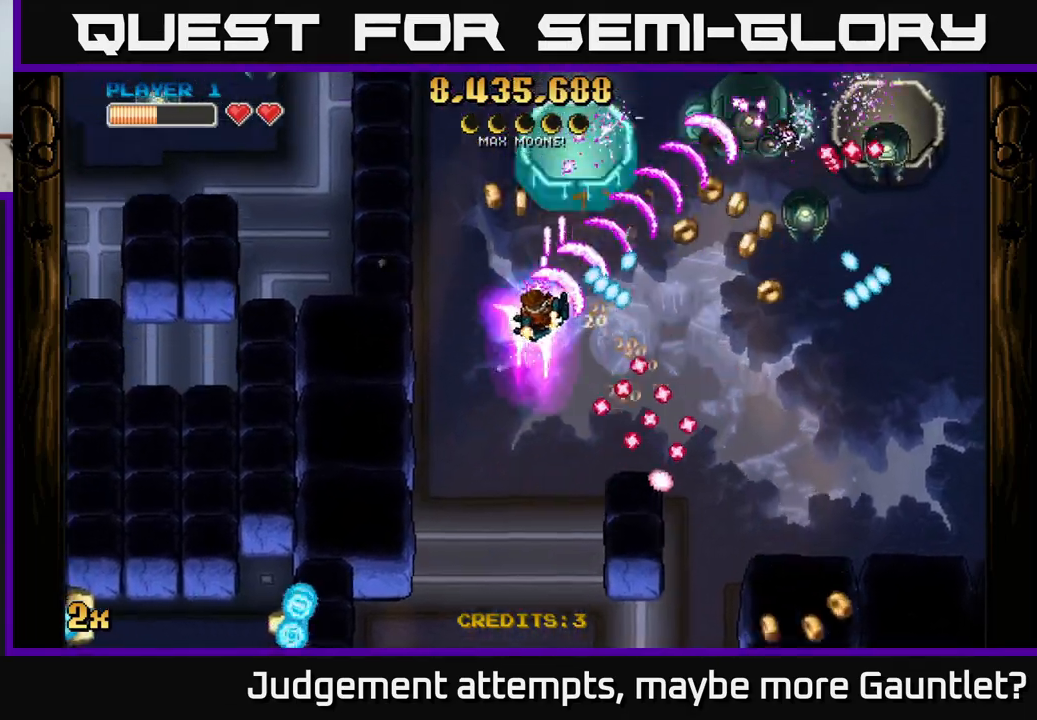
{"buttons": ["A"], "left_stick": "down", "events": [[133, "left_stick", "up-left"], [283, "left_stick", "center"], [317, "X", "down"], [350, "left_stick", "up-left"], [383, "X", "up"], [433, "left_stick", "down"]]}
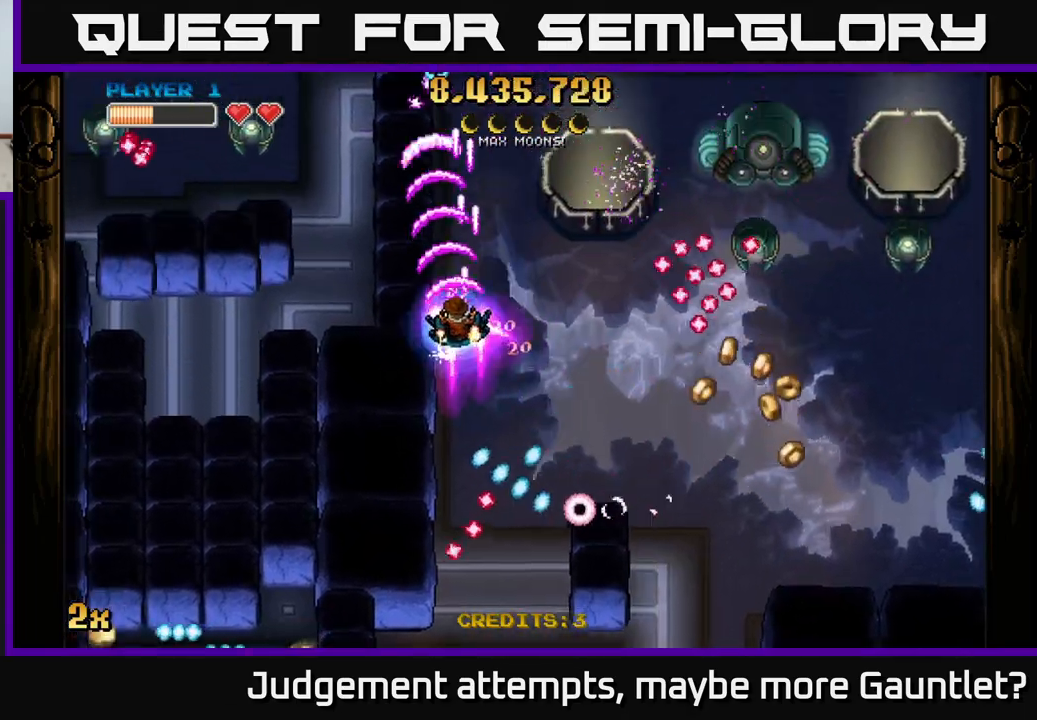
{"buttons": ["A", "X"], "left_stick": "right", "events": [[200, "left_stick", "up-left"], [317, "left_stick", "up"], [417, "X", "down"], [450, "left_stick", "right"]]}
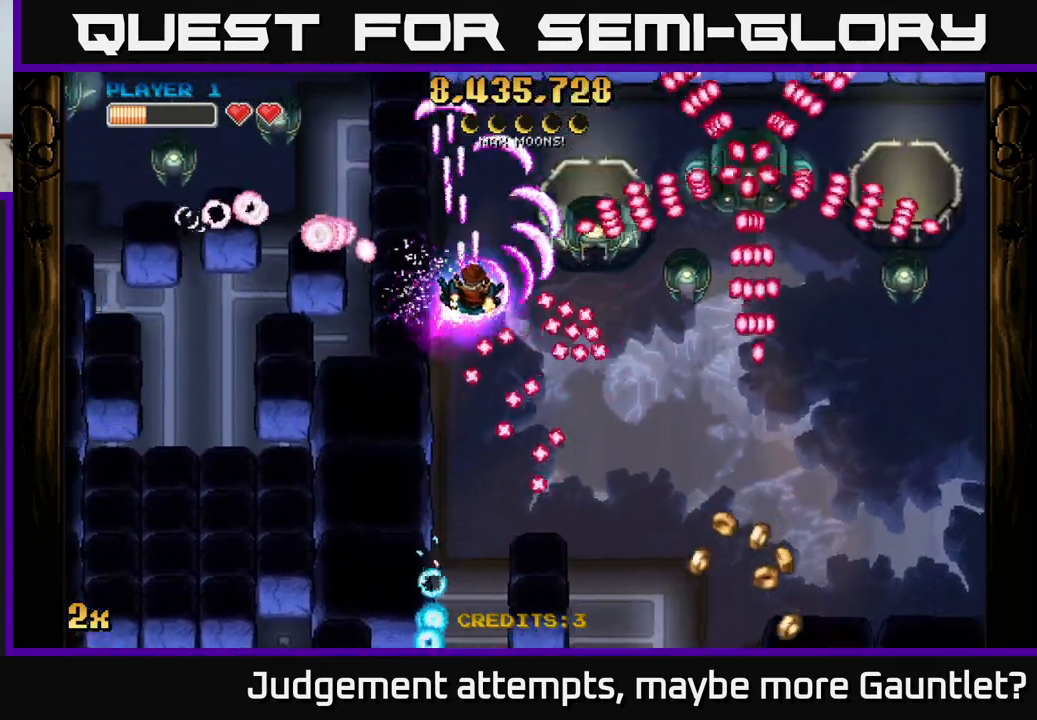
{"buttons": ["A"], "left_stick": "up", "events": [[33, "X", "up"], [100, "left_stick", "left"], [200, "left_stick", "up-left"], [350, "left_stick", "up"]]}
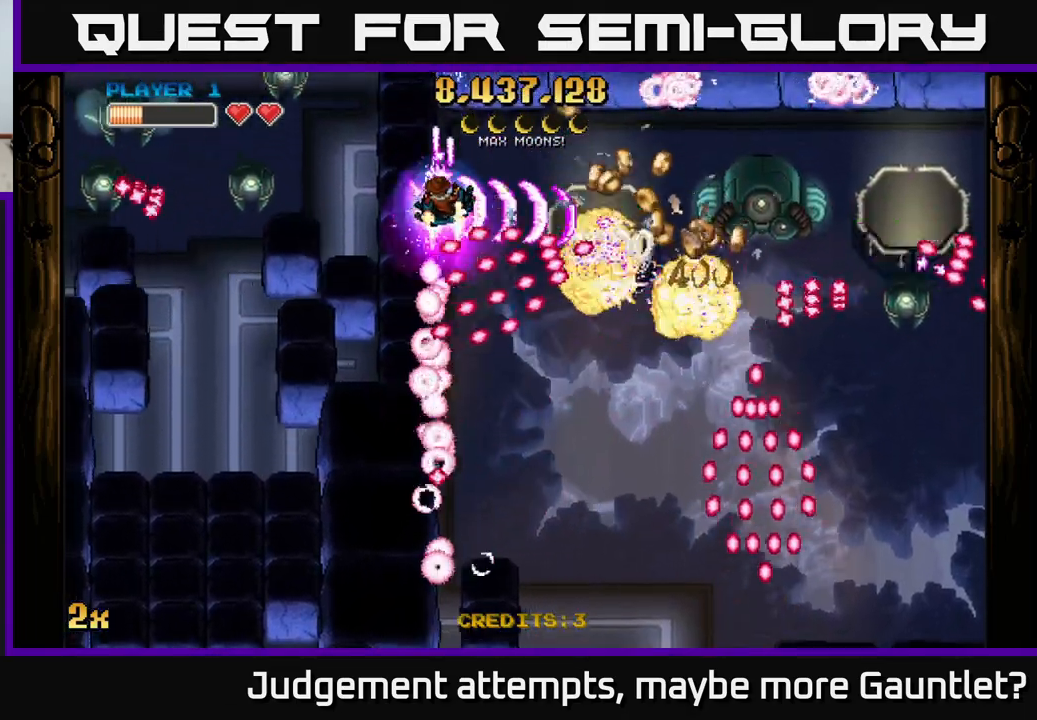
{"buttons": ["A"], "left_stick": "down-left", "events": [[133, "left_stick", "down-right"], [317, "left_stick", "down"], [433, "left_stick", "down-left"]]}
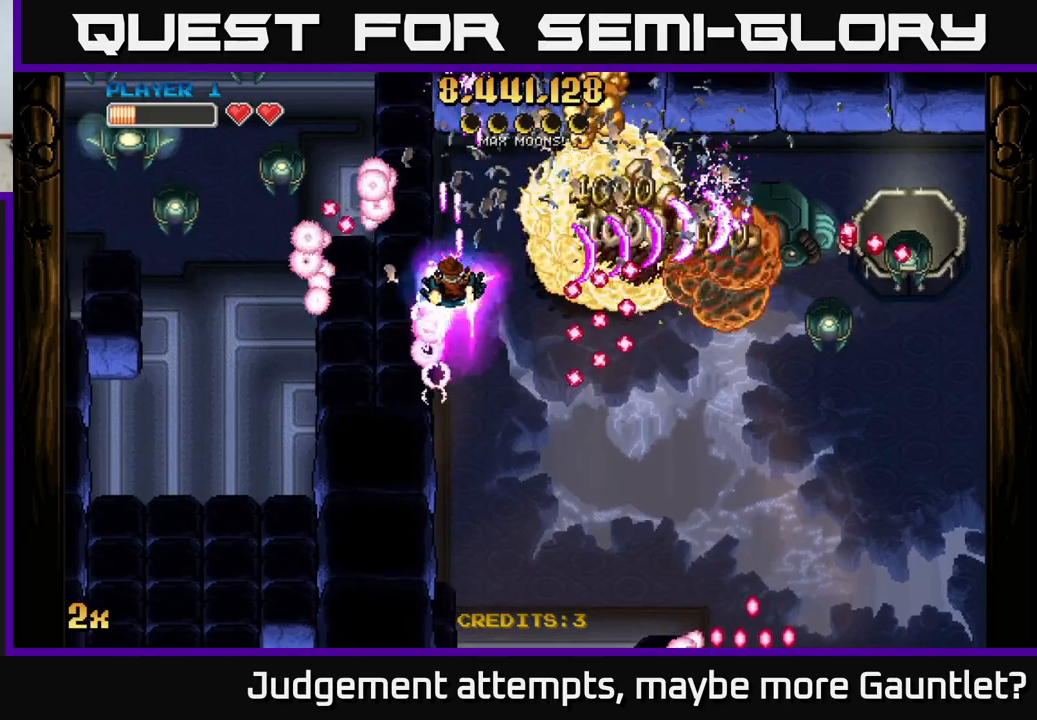
{"buttons": ["A"], "left_stick": "up-right", "events": [[50, "left_stick", "up"], [233, "left_stick", "right"], [367, "left_stick", "up"], [400, "X", "down"], [467, "left_stick", "up-right"], [500, "X", "up"]]}
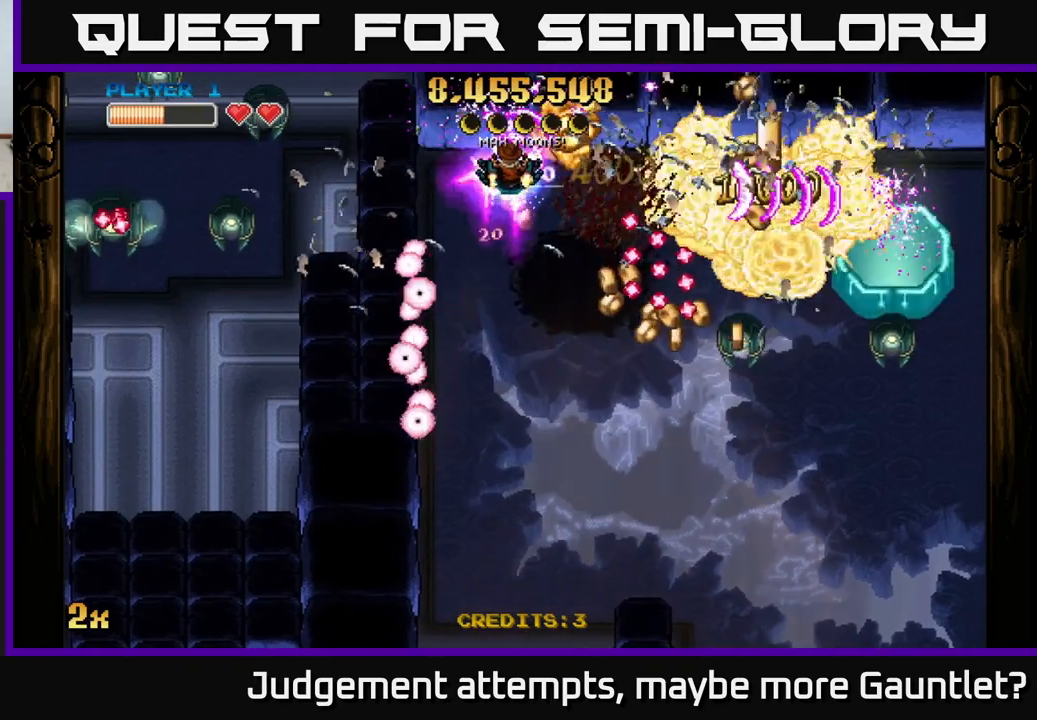
{"buttons": ["A"], "left_stick": "down-left", "events": [[83, "left_stick", "right"], [300, "left_stick", "down"], [333, "X", "down"], [400, "left_stick", "down-left"], [467, "X", "up"]]}
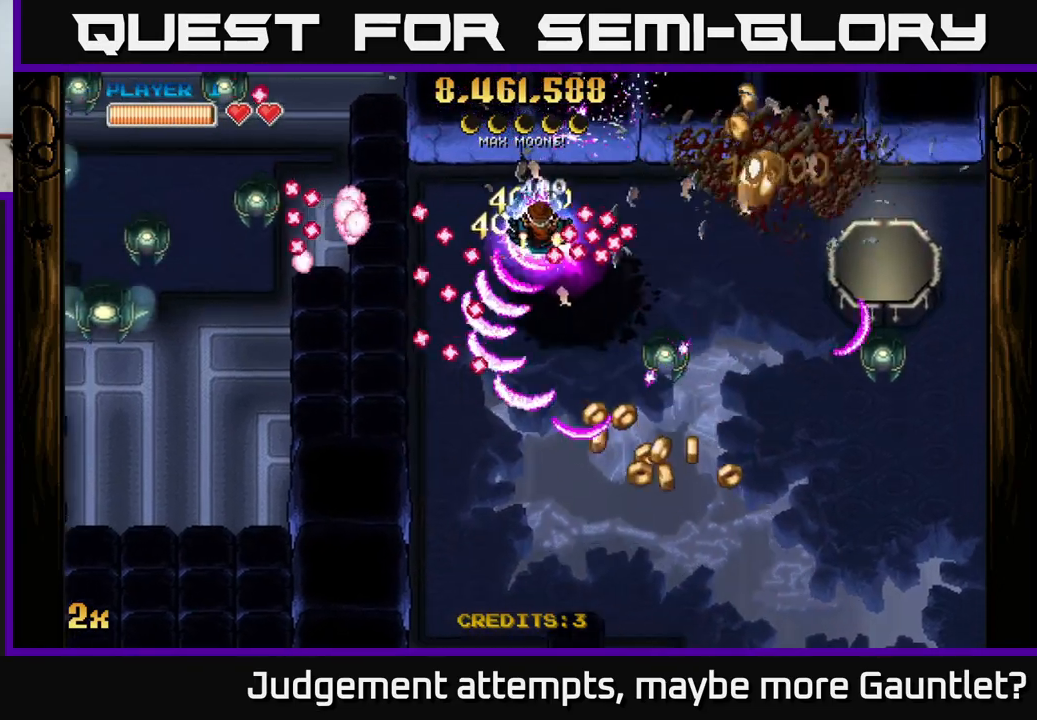
{"buttons": ["A", "X"], "left_stick": "right", "events": [[350, "left_stick", "down-right"], [367, "X", "down"], [467, "left_stick", "right"]]}
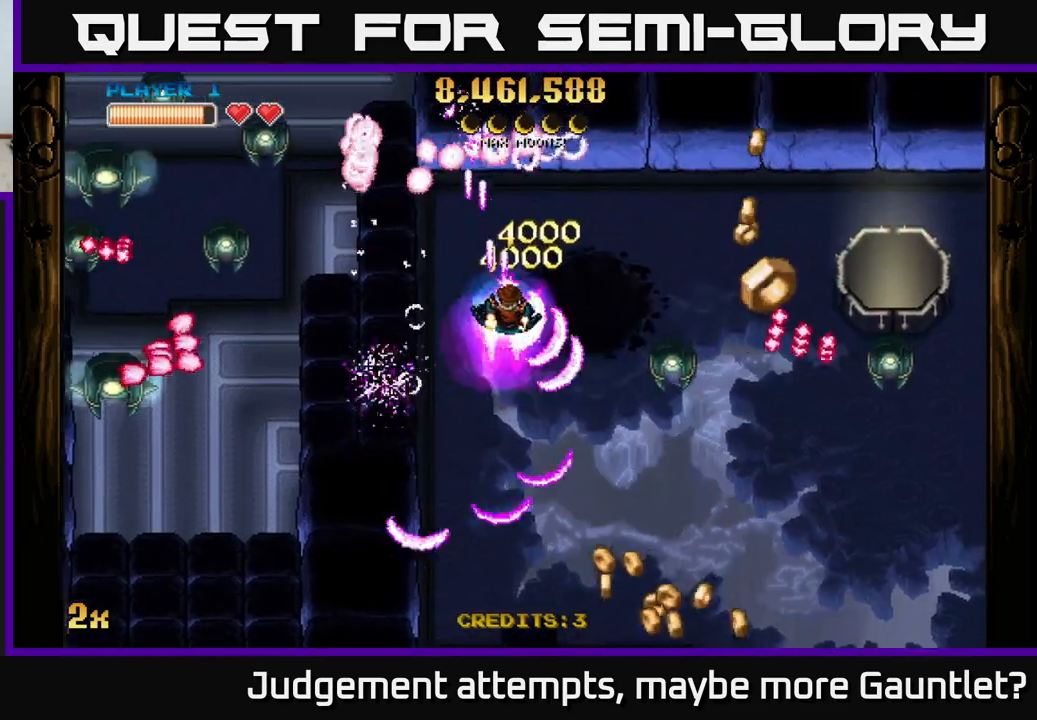
{"buttons": ["A"], "left_stick": "down-right", "events": [[117, "X", "up"], [150, "left_stick", "down-right"]]}
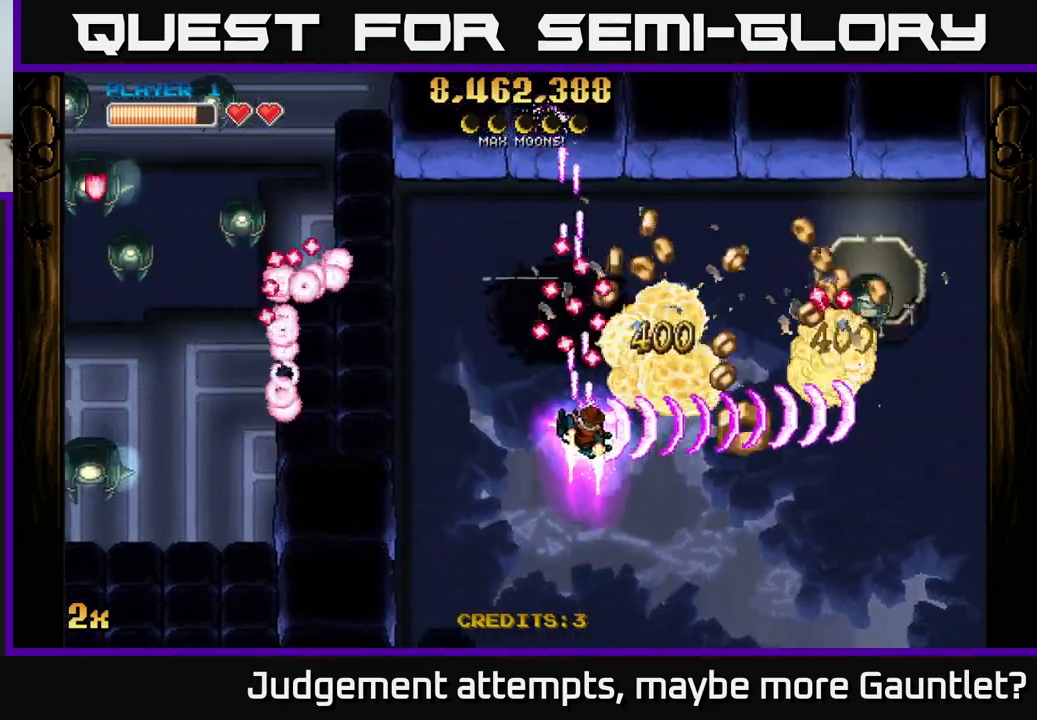
{"buttons": ["A", "X"], "left_stick": "up-right", "events": [[383, "X", "down"], [400, "left_stick", "up-right"]]}
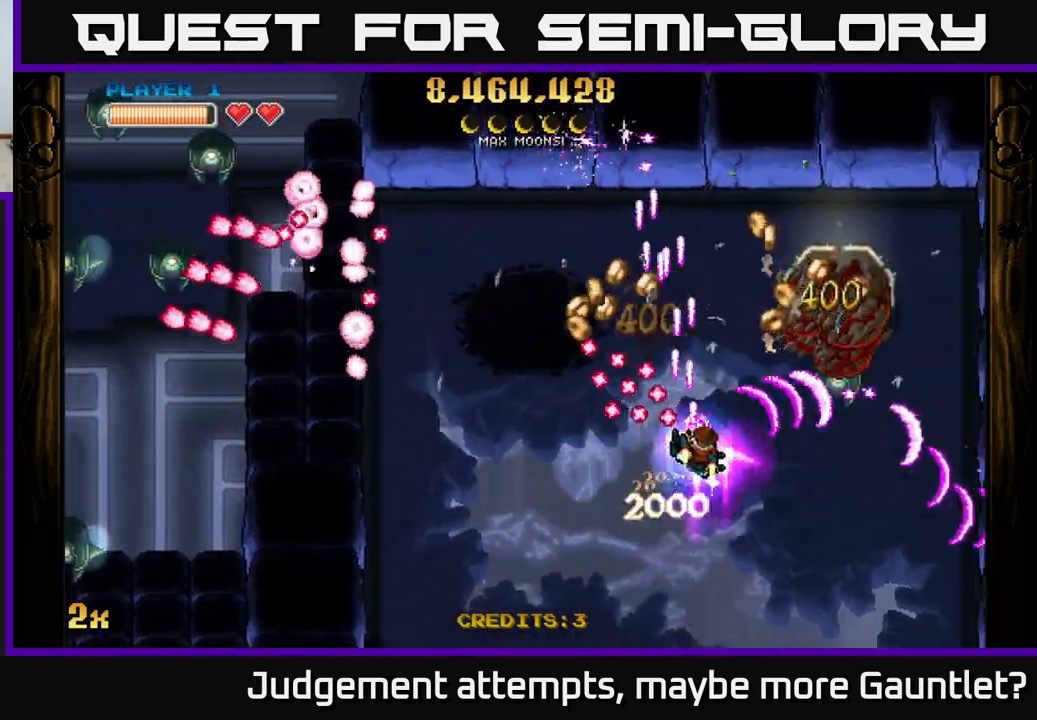
{"buttons": ["A"], "left_stick": "up-left", "events": [[17, "X", "up"], [133, "left_stick", "down-right"], [200, "left_stick", "left"], [317, "X", "down"], [317, "left_stick", "up-left"], [433, "X", "up"]]}
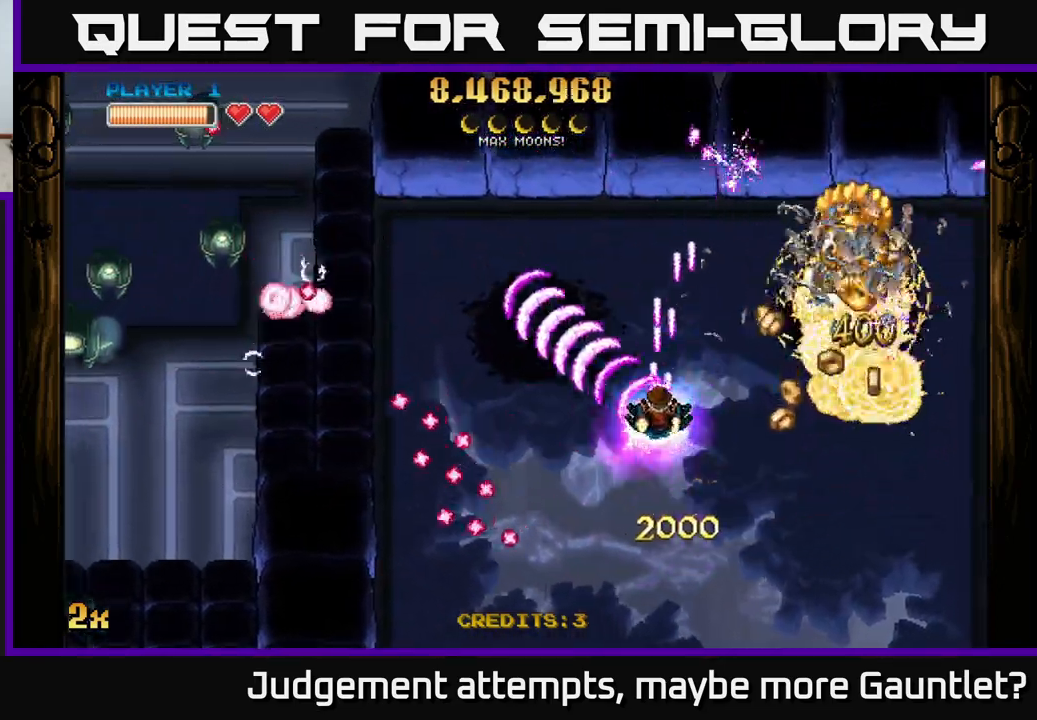
{"buttons": ["A"], "left_stick": "down-right", "events": [[33, "left_stick", "down-right"], [150, "A", "up"], [233, "left_stick", "right"], [400, "left_stick", "down-right"], [417, "A", "down"]]}
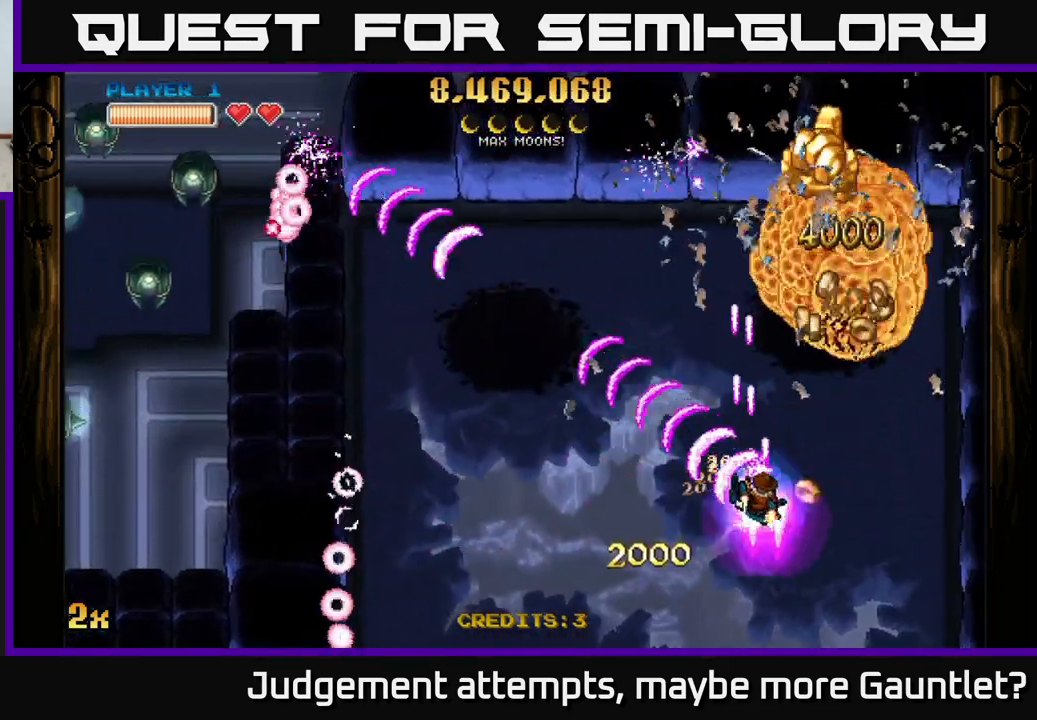
{"buttons": ["A"], "left_stick": "down-left", "events": [[450, "left_stick", "down-left"]]}
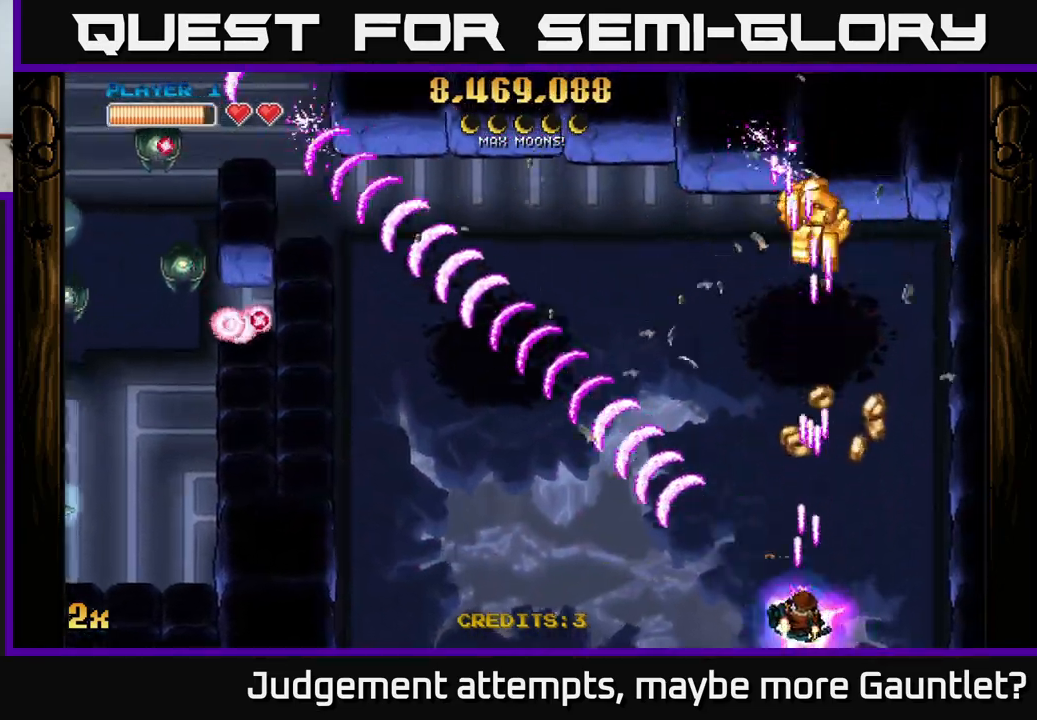
{"buttons": ["A"], "left_stick": "down", "events": [[17, "left_stick", "center"], [400, "left_stick", "down"]]}
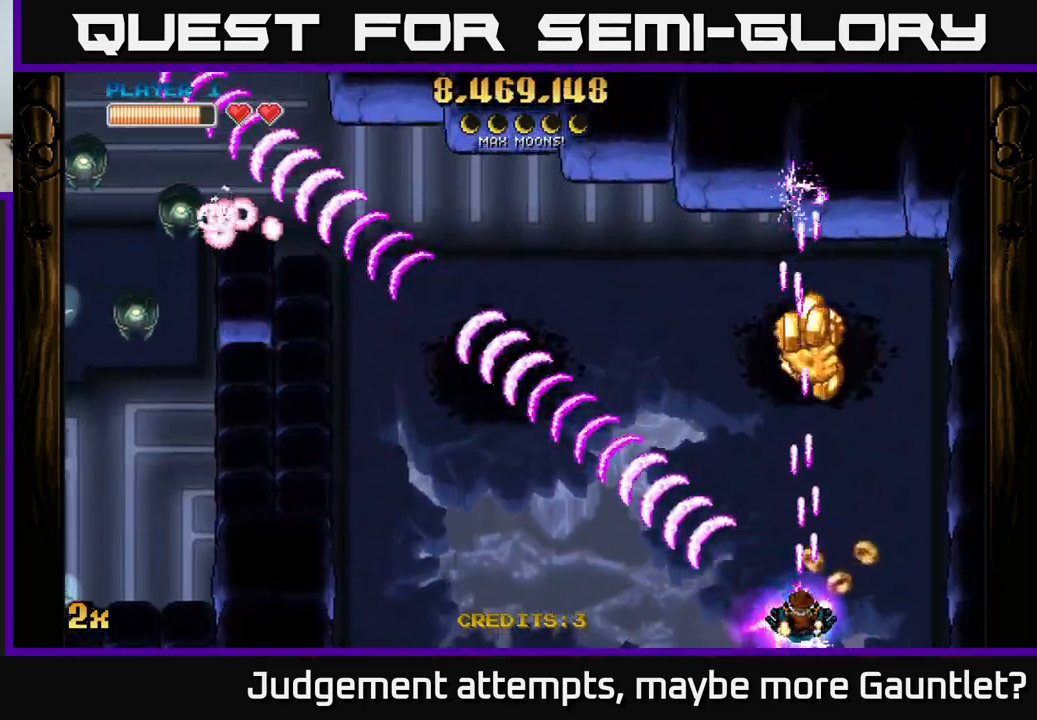
{"buttons": ["A"], "left_stick": "up-left", "events": [[83, "left_stick", "center"], [300, "left_stick", "up"], [467, "left_stick", "up-left"]]}
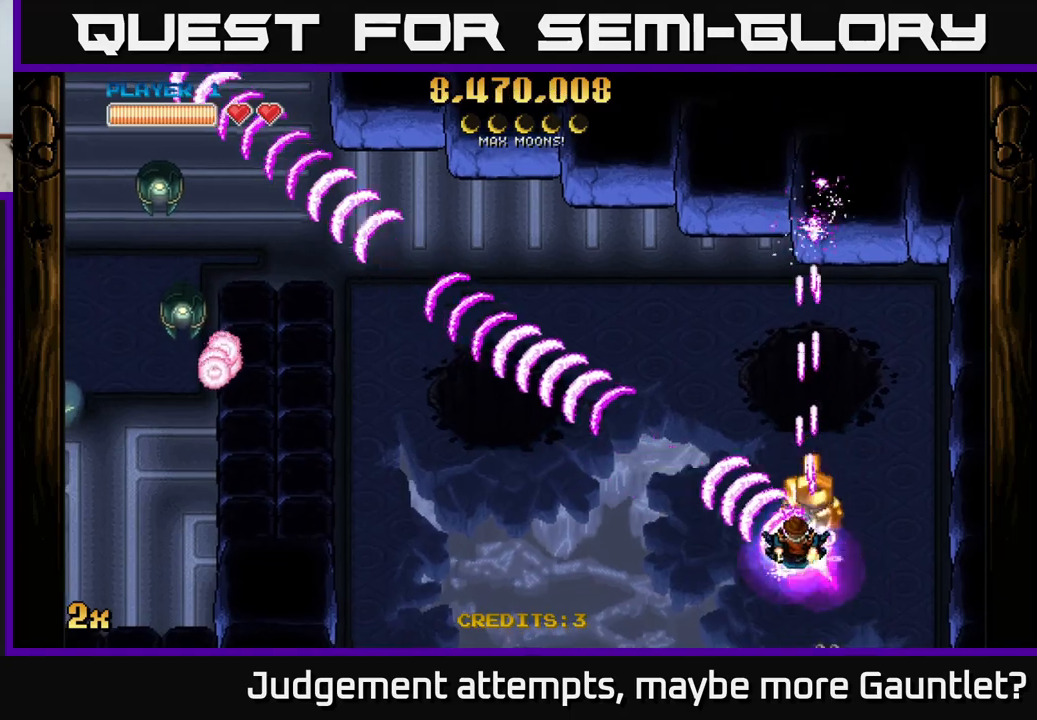
{"buttons": ["A"], "left_stick": "up-left", "events": [[67, "X", "down"], [133, "X", "up"]]}
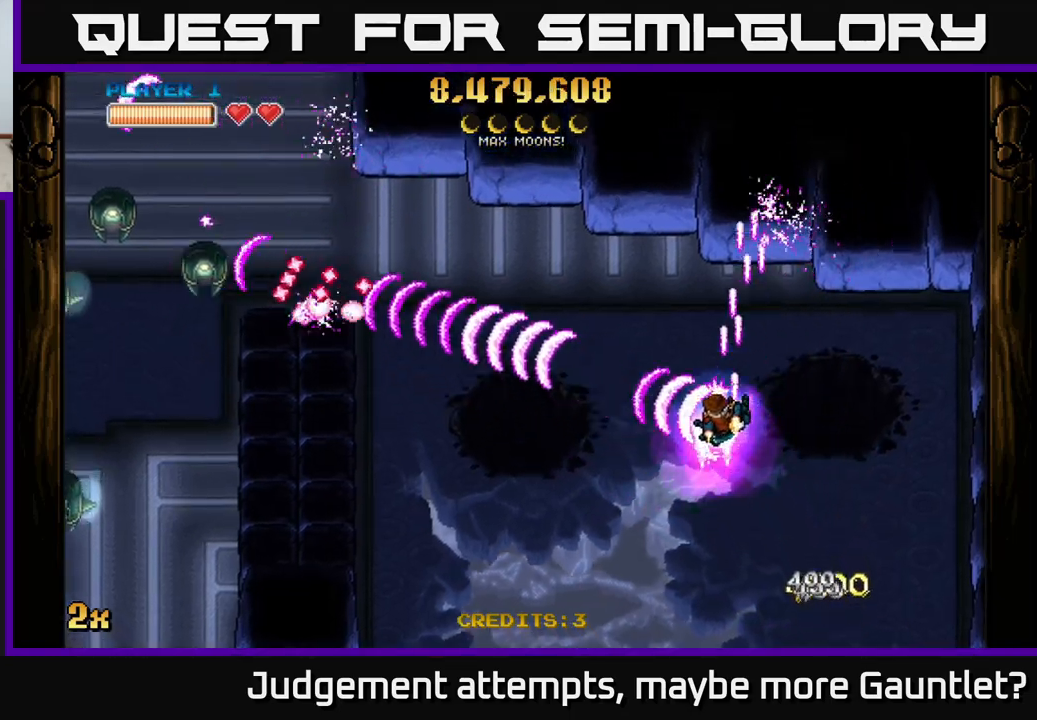
{"buttons": ["A"], "left_stick": "left", "events": [[150, "left_stick", "left"], [300, "left_stick", "up-left"], [400, "X", "down"], [433, "left_stick", "left"], [500, "X", "up"]]}
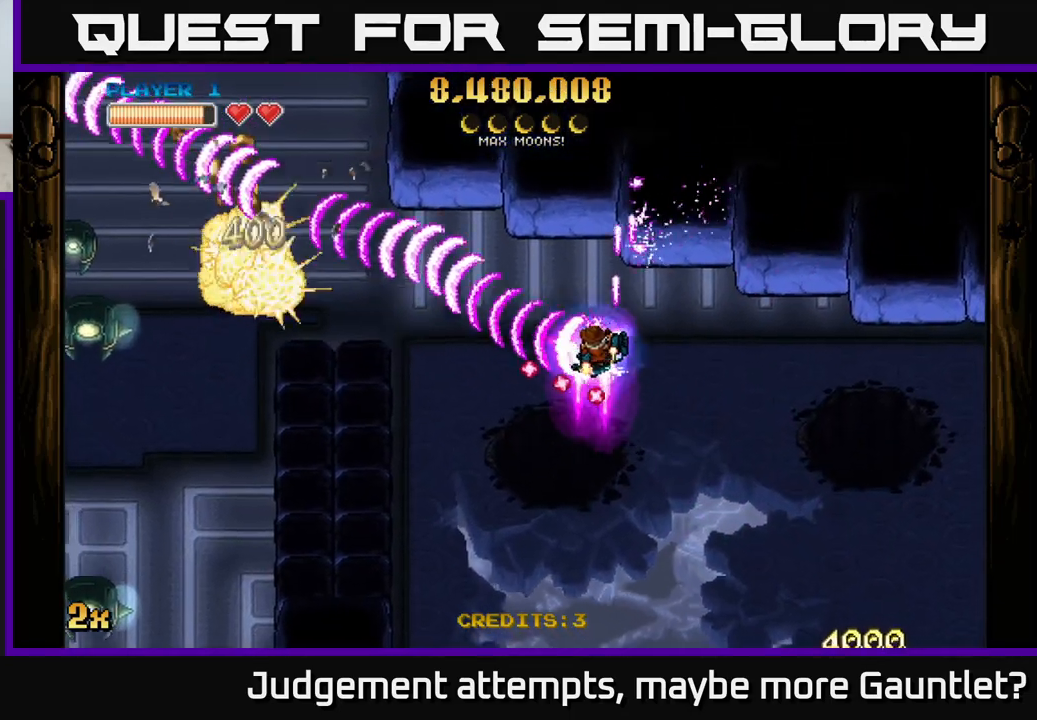
{"buttons": ["A"], "left_stick": "center", "events": [[383, "left_stick", "down-left"], [500, "left_stick", "center"]]}
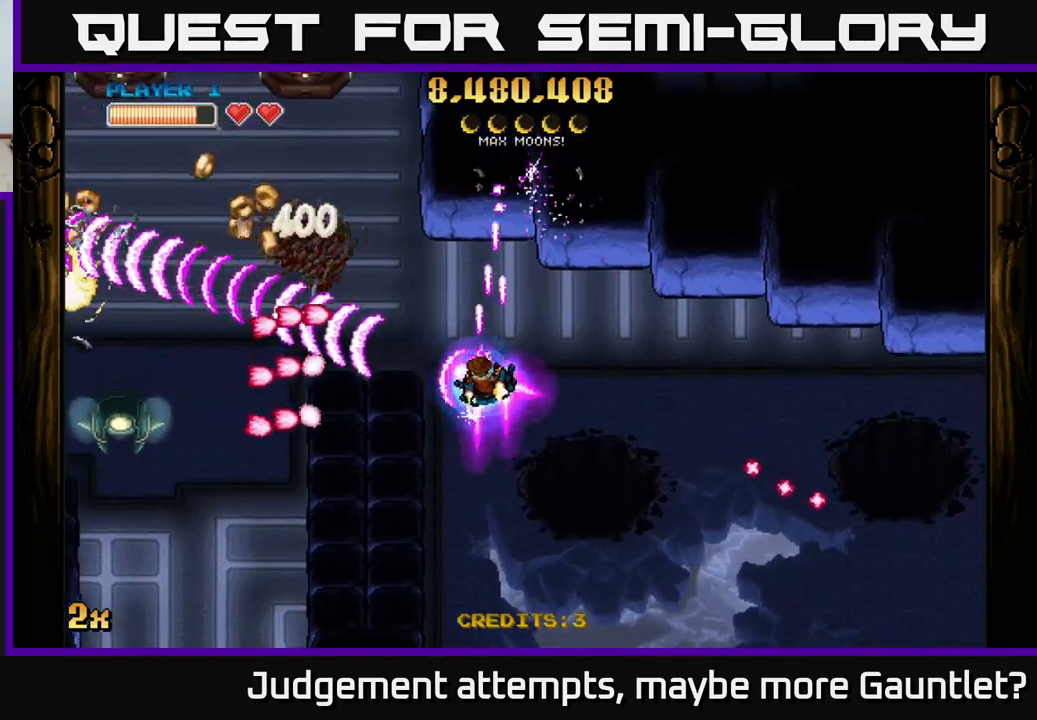
{"buttons": ["A"], "left_stick": "up", "events": [[50, "left_stick", "right"], [267, "left_stick", "up-left"], [283, "X", "down"], [367, "X", "up"], [400, "left_stick", "up"]]}
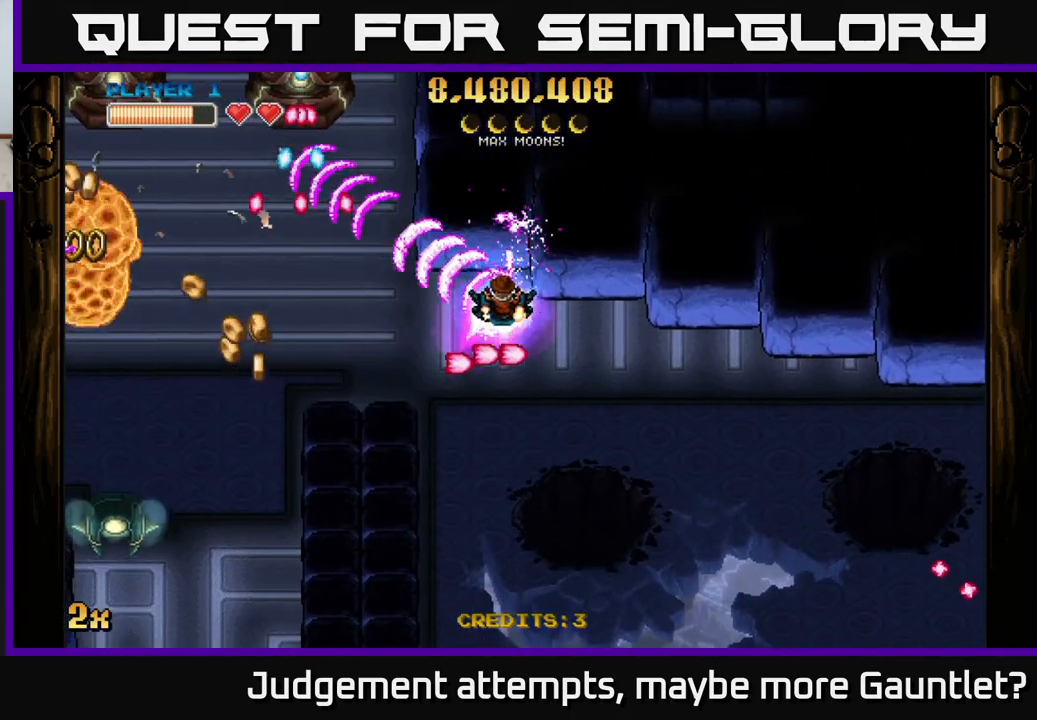
{"buttons": ["A"], "left_stick": "down", "events": [[133, "left_stick", "left"], [217, "left_stick", "down"]]}
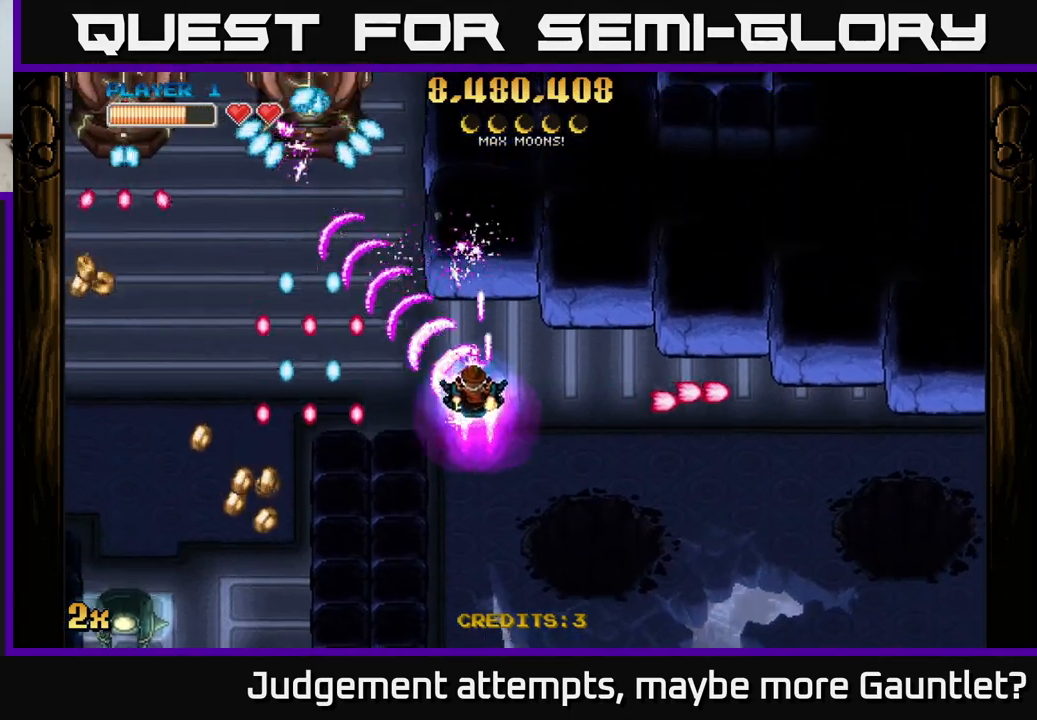
{"buttons": ["A"], "left_stick": "center", "events": [[100, "left_stick", "center"], [283, "left_stick", "down"], [450, "left_stick", "center"]]}
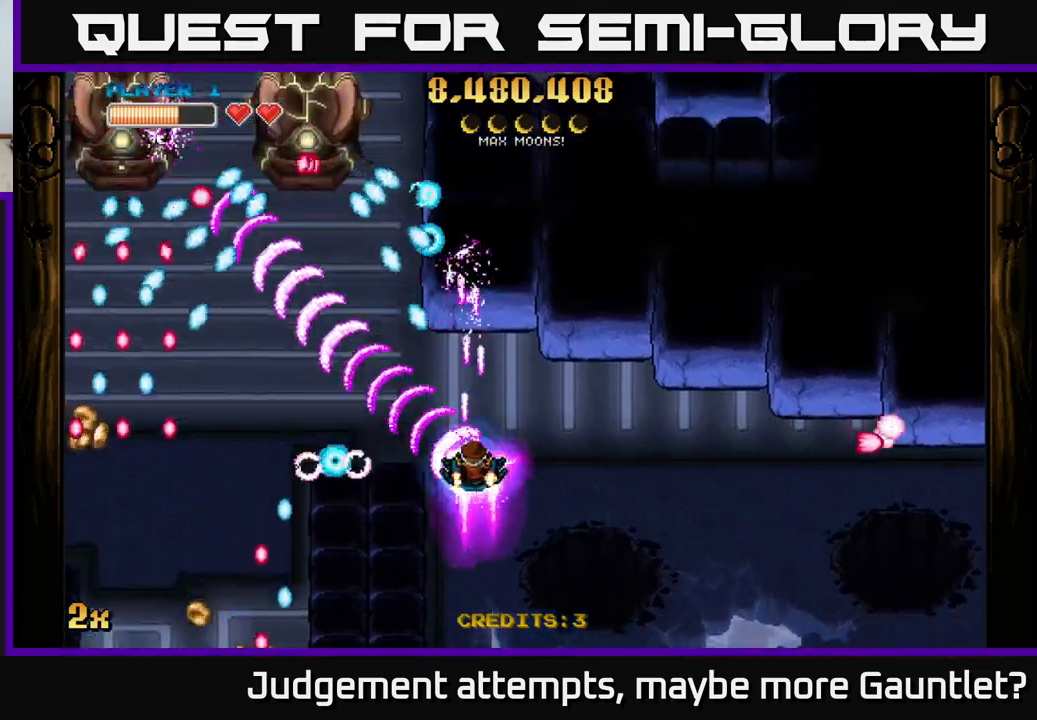
{"buttons": ["A"], "left_stick": "center", "events": [[150, "left_stick", "left"], [317, "left_stick", "center"]]}
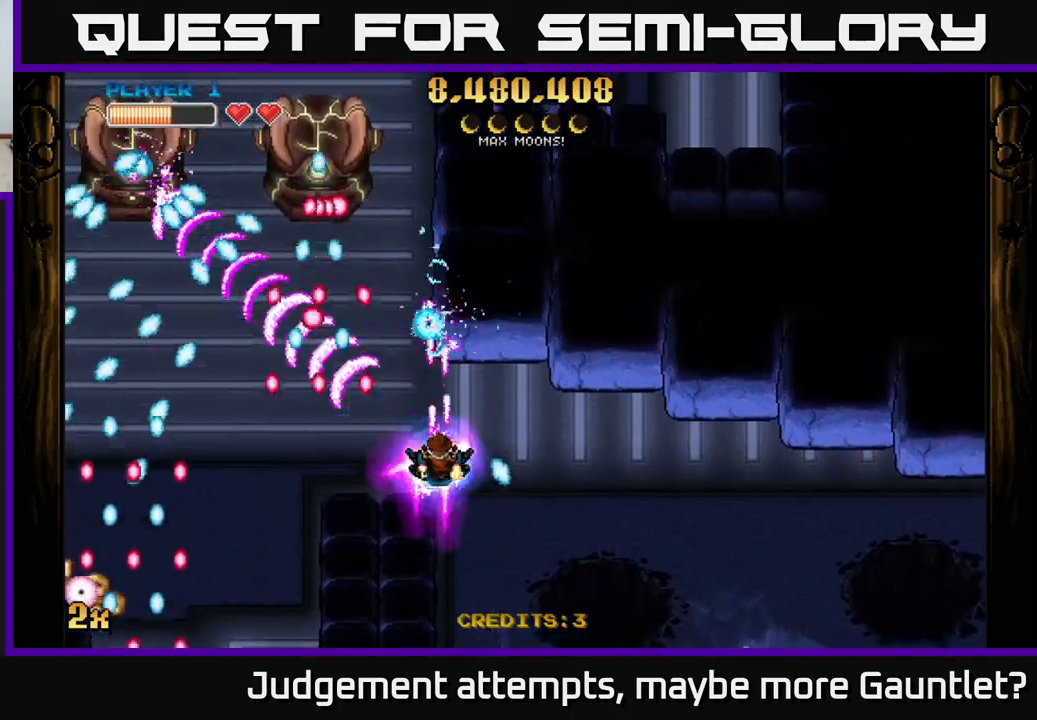
{"buttons": ["A"], "left_stick": "up", "events": [[33, "left_stick", "up"]]}
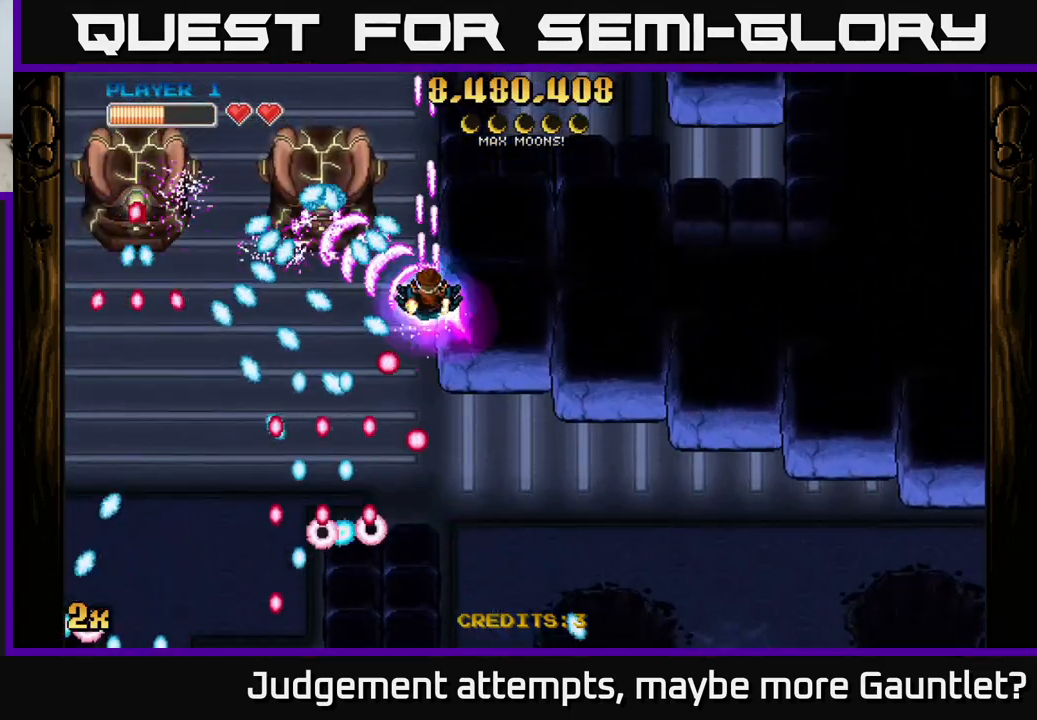
{"buttons": ["A", "X"], "left_stick": "left", "events": [[483, "X", "down"], [483, "left_stick", "left"]]}